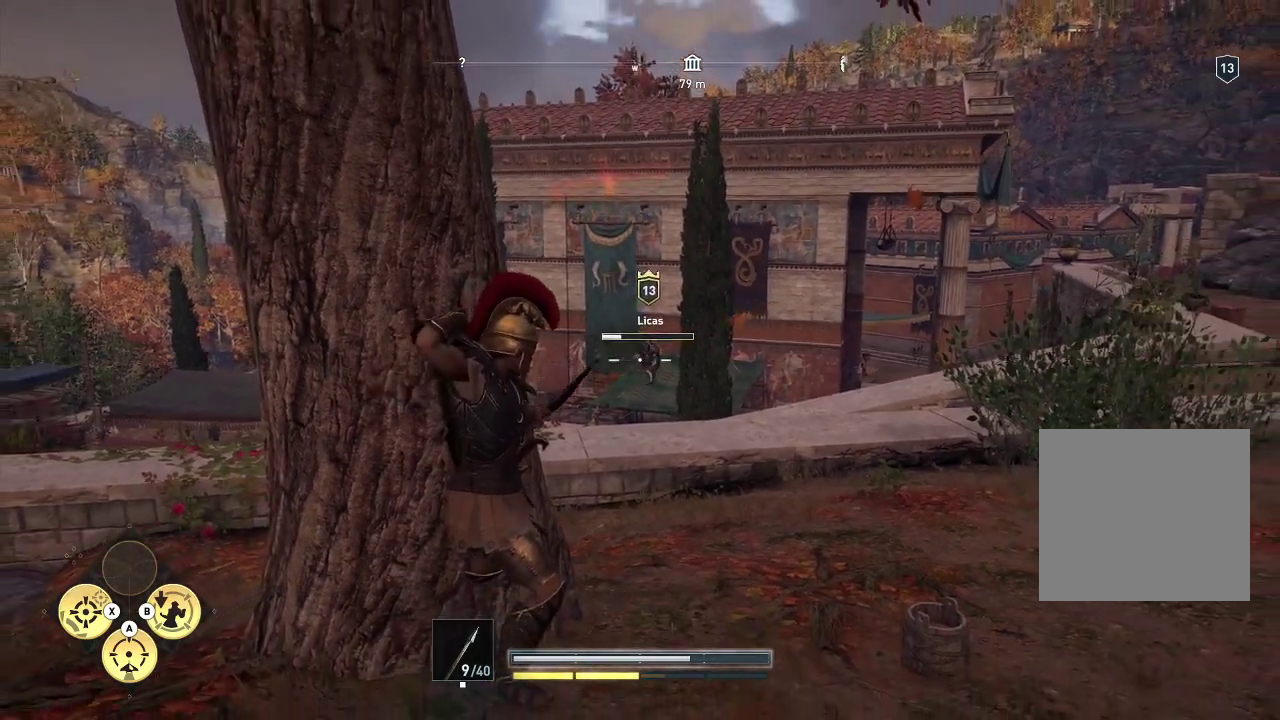
Gameplay with a controller (Xbox layout); each line is a JSON object with the inputs held at the frame after it. "events" lists button and stick changes between this image and that frame as [ms after this image, input, new state], when the widget could be followed in between. Not read: L3 R3.
{"buttons": ["Y"], "left_stick": "up-left", "right_stick": "center", "events": []}
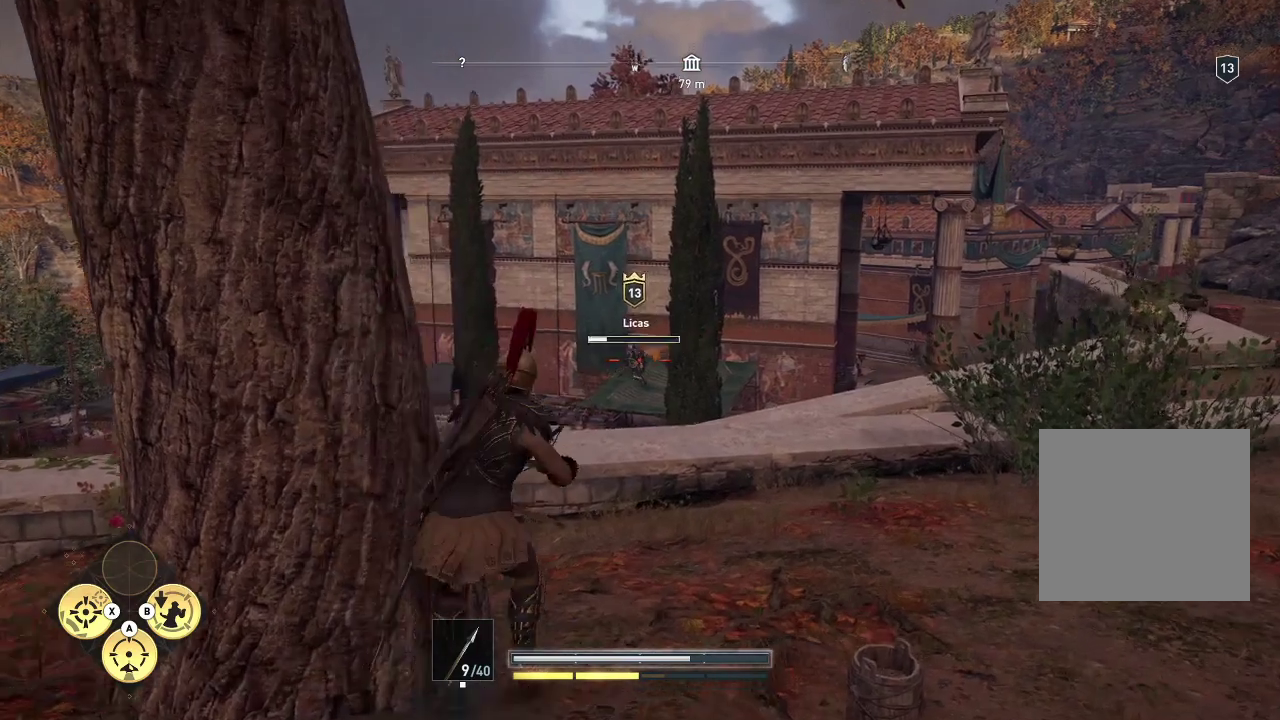
{"buttons": ["Y"], "left_stick": "up-left", "right_stick": "center", "events": []}
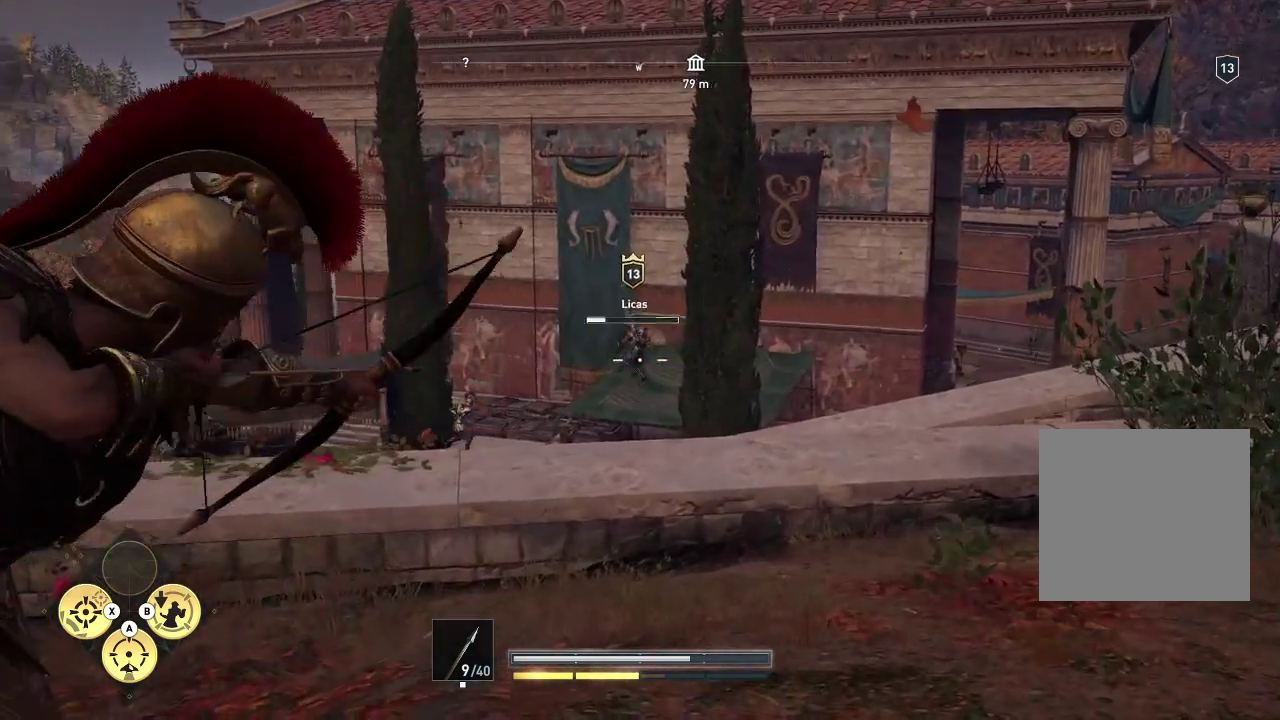
{"buttons": ["Y"], "left_stick": "up-left", "right_stick": "center", "events": []}
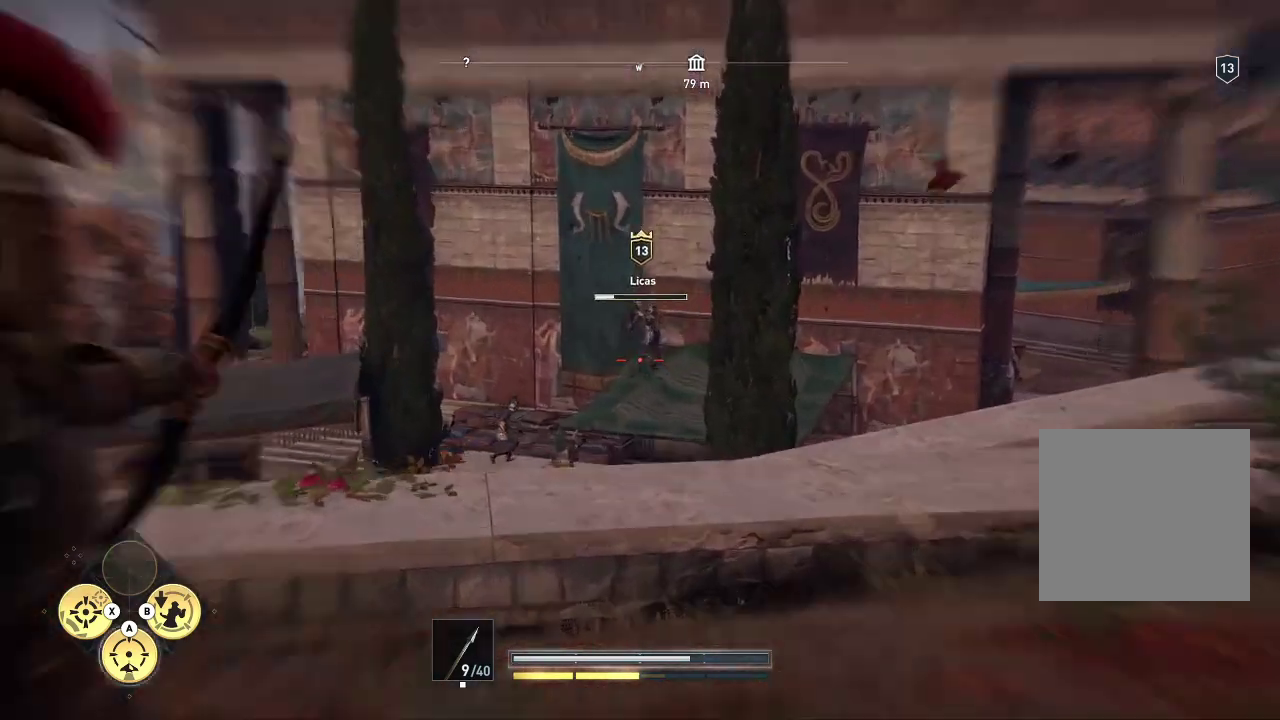
{"buttons": [], "left_stick": "up-left", "right_stick": "center", "events": [[200, "Y", "up"]]}
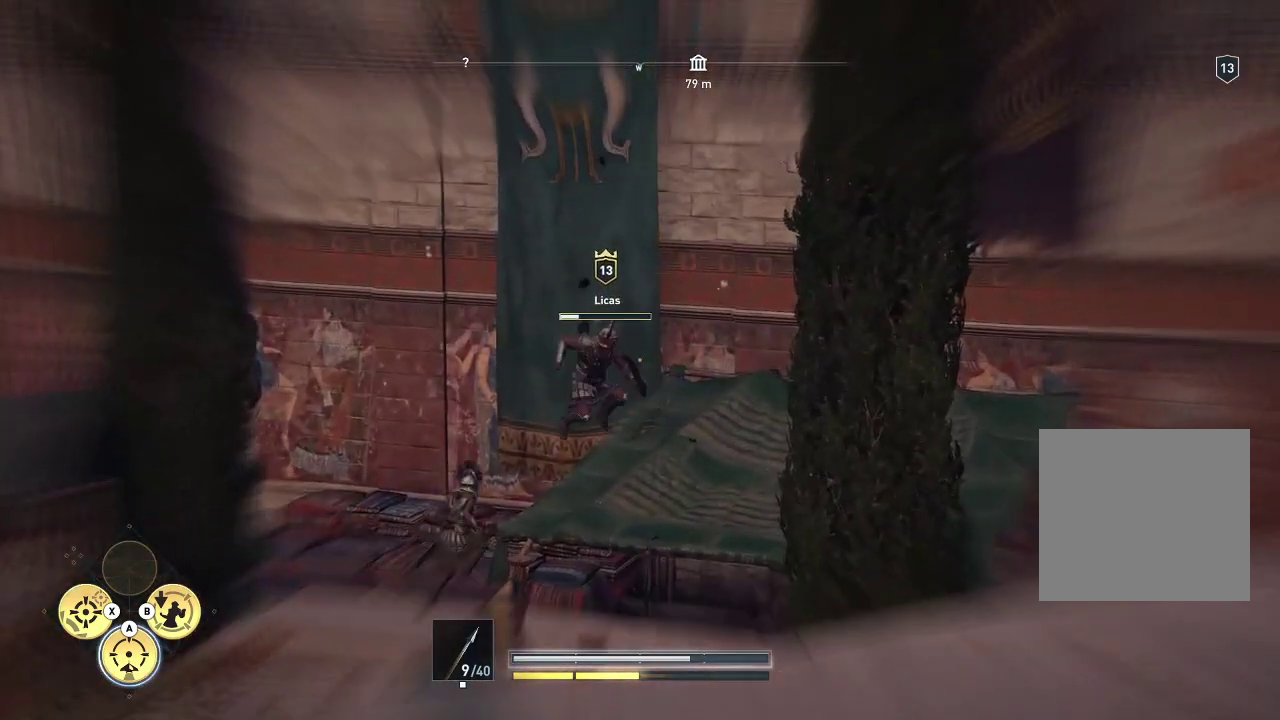
{"buttons": ["L2", "R2"], "left_stick": "center", "right_stick": "left", "events": [[33, "right_stick", "right"], [83, "L2", "down"], [83, "R2", "down"], [83, "left_stick", "center"], [83, "right_stick", "up"], [133, "right_stick", "left"]]}
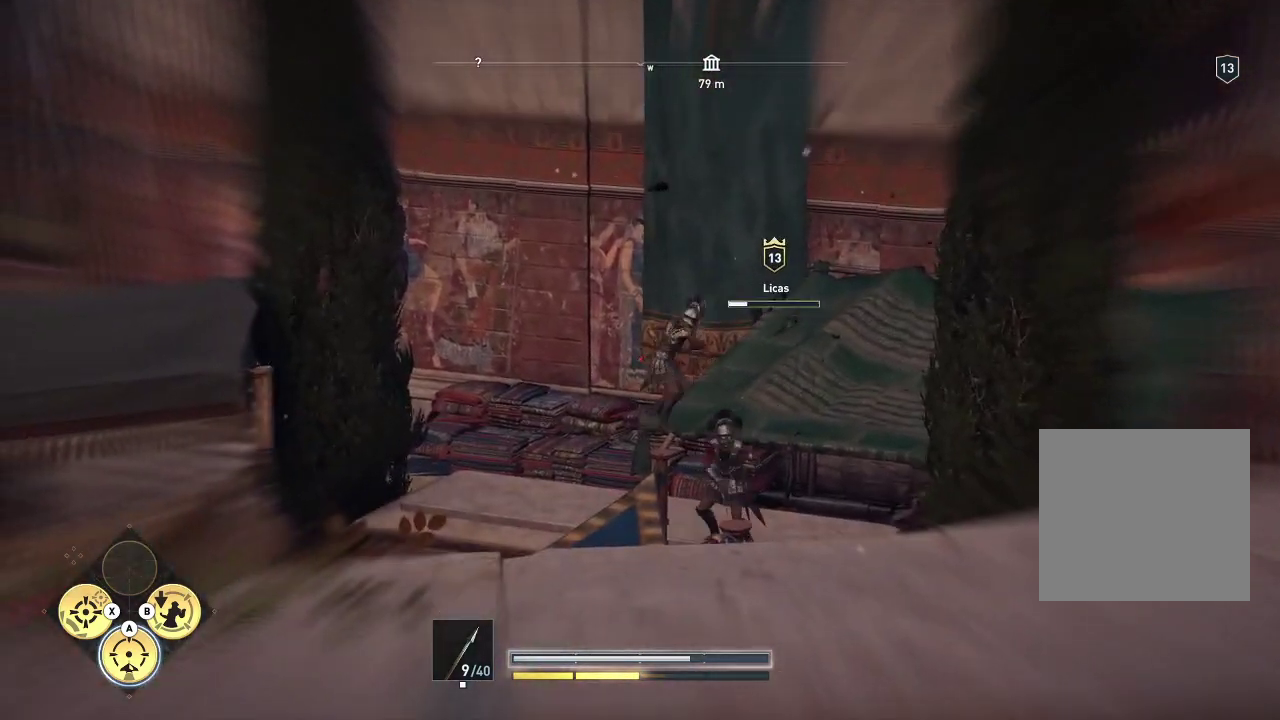
{"buttons": ["L2", "R2"], "left_stick": "center", "right_stick": "down-left", "events": [[300, "right_stick", "down-left"]]}
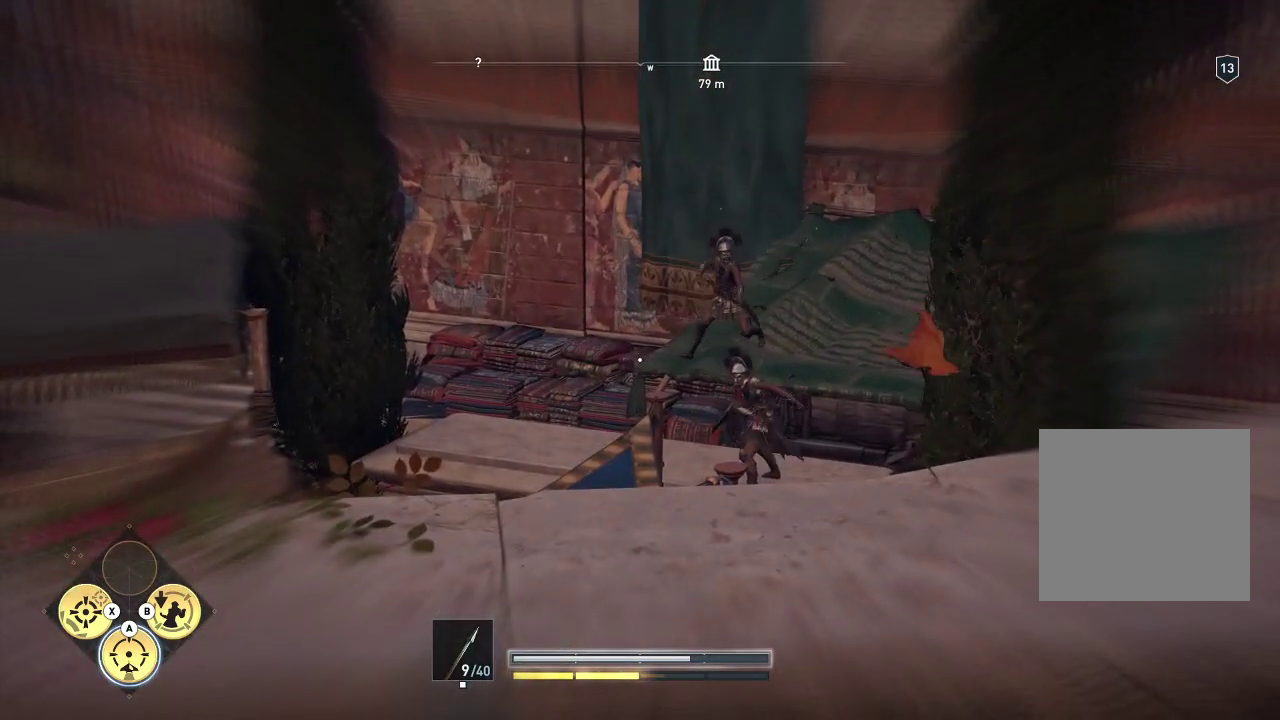
{"buttons": ["L2", "R2"], "left_stick": "center", "right_stick": "center", "events": [[200, "right_stick", "down"], [433, "right_stick", "center"]]}
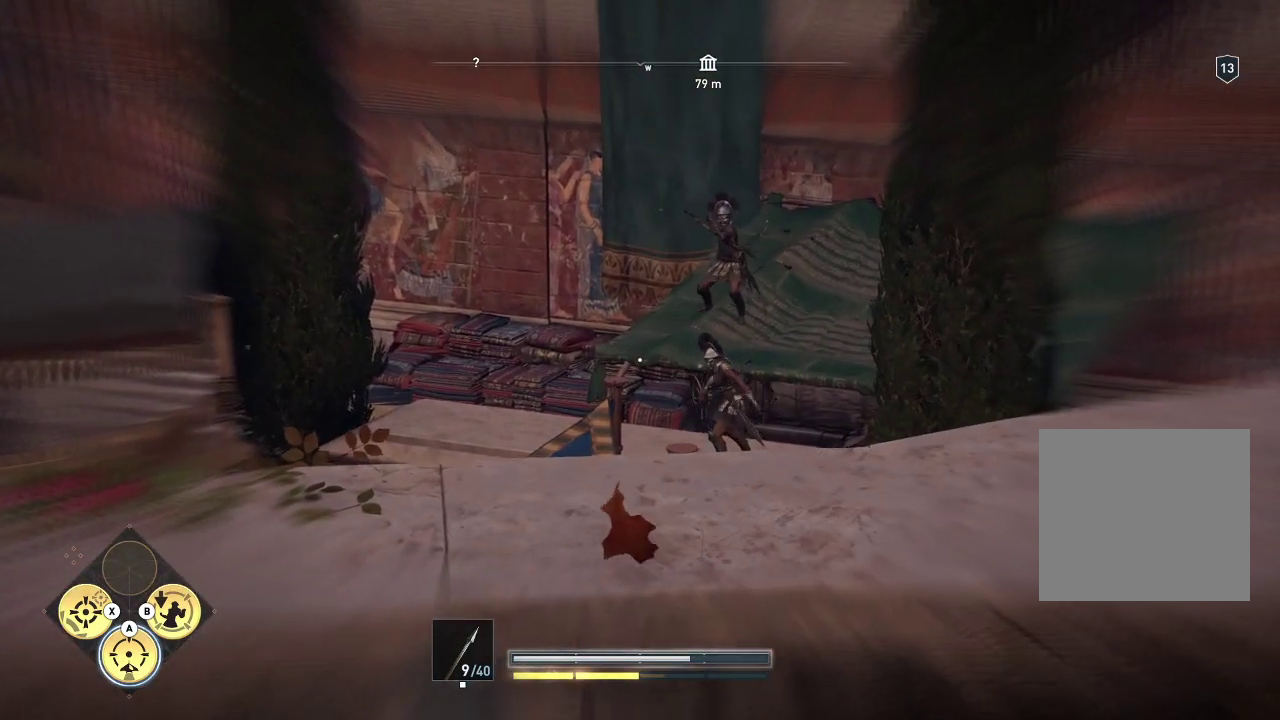
{"buttons": ["L2", "R2"], "left_stick": "down", "right_stick": "center", "events": [[167, "left_stick", "down"], [167, "right_stick", "down-right"], [433, "right_stick", "center"]]}
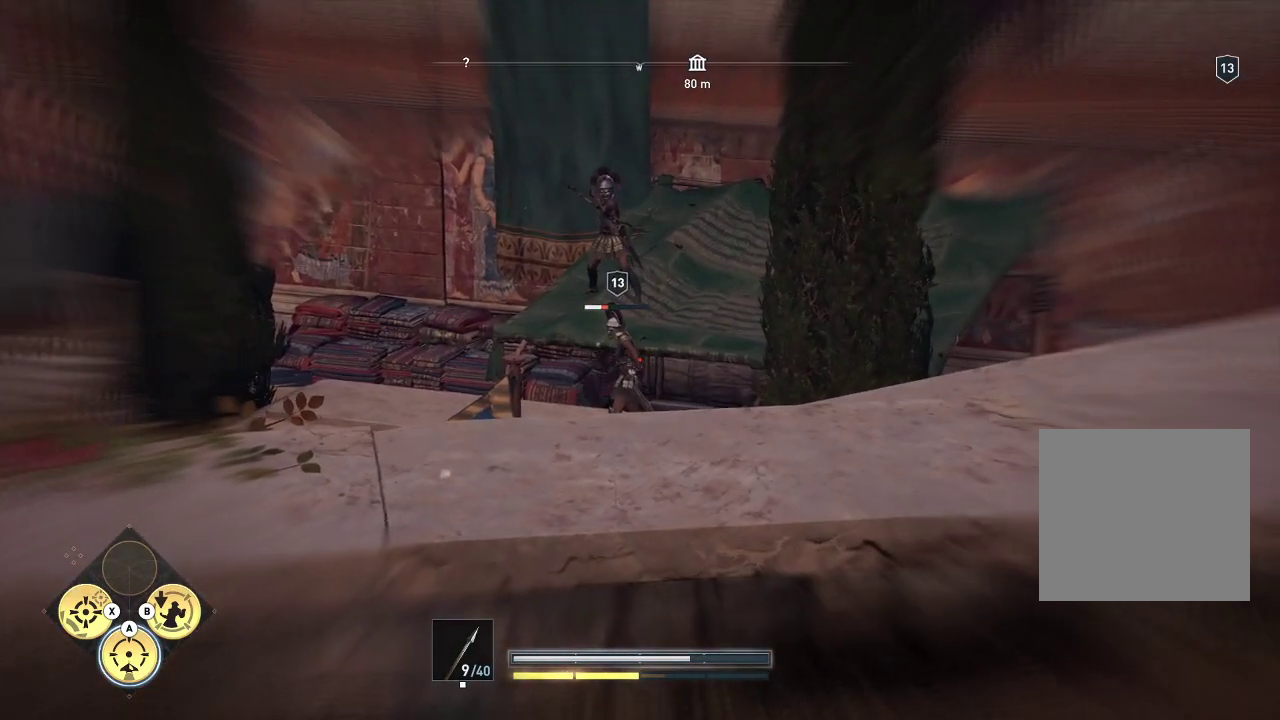
{"buttons": ["L2", "R2"], "left_stick": "down-left", "right_stick": "up-right", "events": [[167, "left_stick", "down-left"], [167, "right_stick", "down-right"], [217, "right_stick", "center"], [383, "right_stick", "up-right"]]}
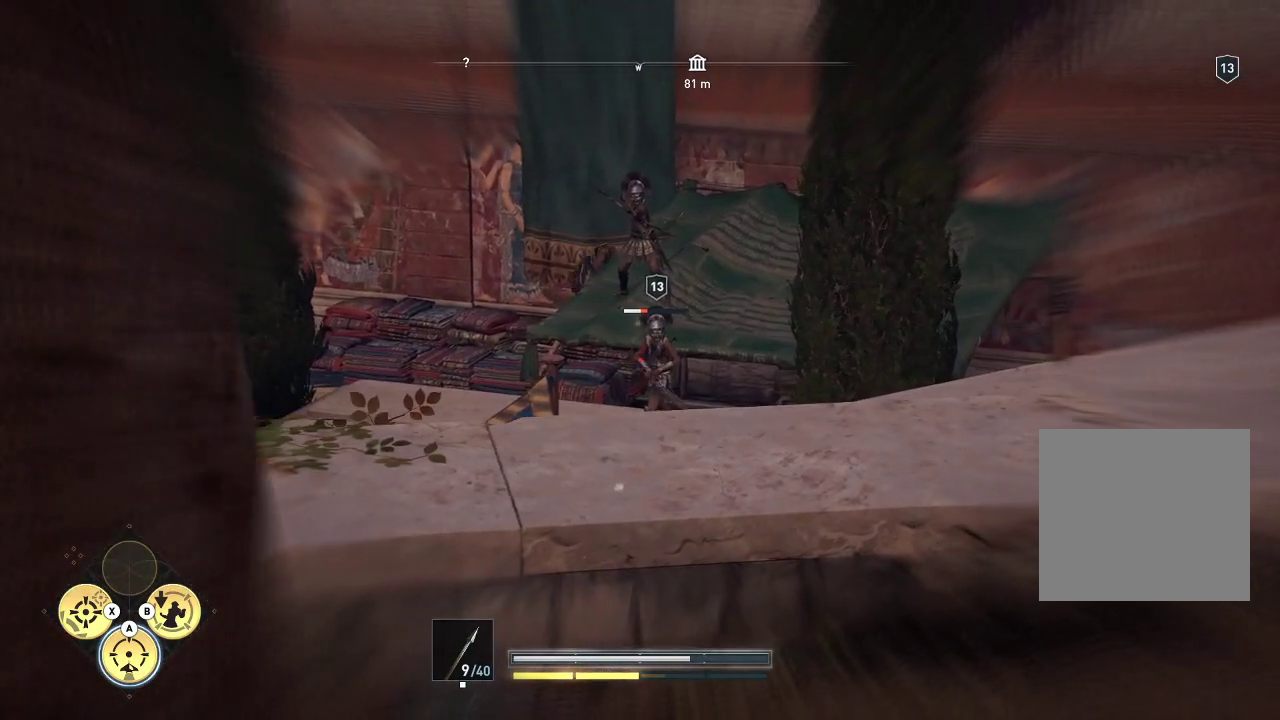
{"buttons": ["L2", "R2"], "left_stick": "down", "right_stick": "up", "events": [[83, "right_stick", "center"], [283, "right_stick", "up"], [300, "left_stick", "down"]]}
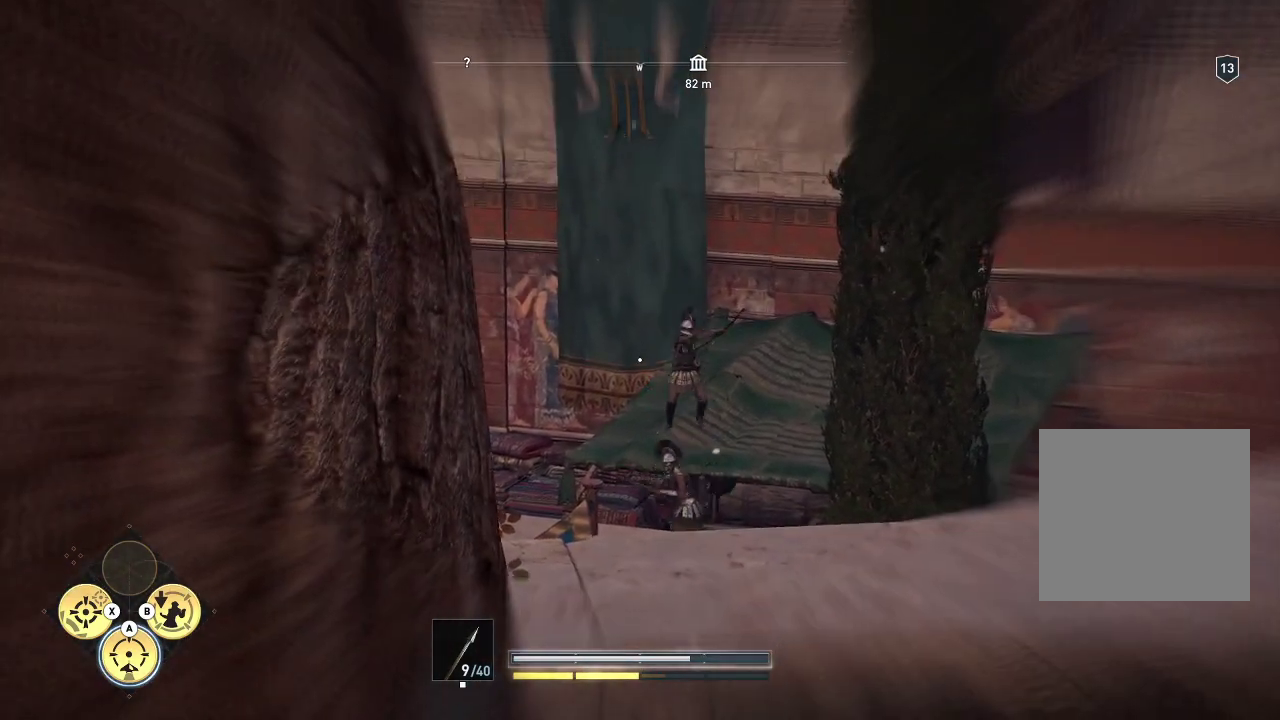
{"buttons": ["L2", "R2"], "left_stick": "down-left", "right_stick": "right", "events": [[17, "left_stick", "down-right"], [17, "right_stick", "center"], [183, "left_stick", "down"], [383, "left_stick", "down-left"], [383, "right_stick", "right"]]}
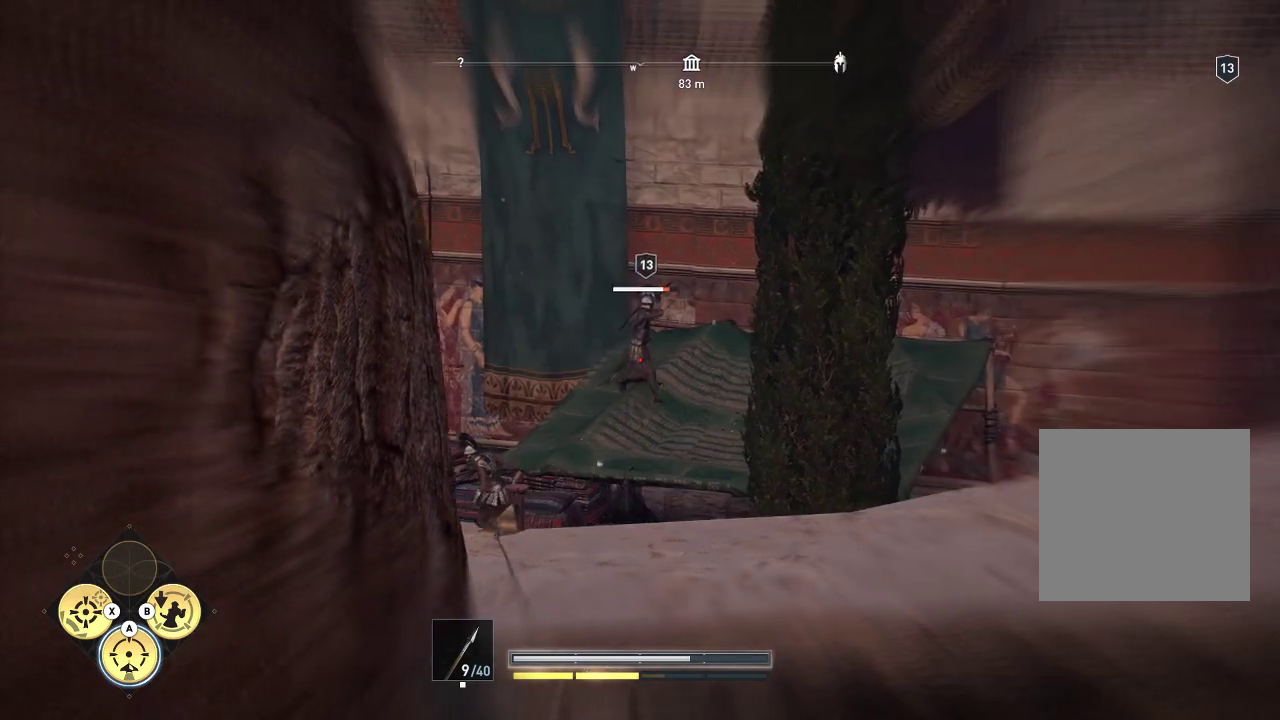
{"buttons": ["L2", "R2"], "left_stick": "down-right", "right_stick": "center", "events": [[167, "right_stick", "center"], [200, "left_stick", "down-right"]]}
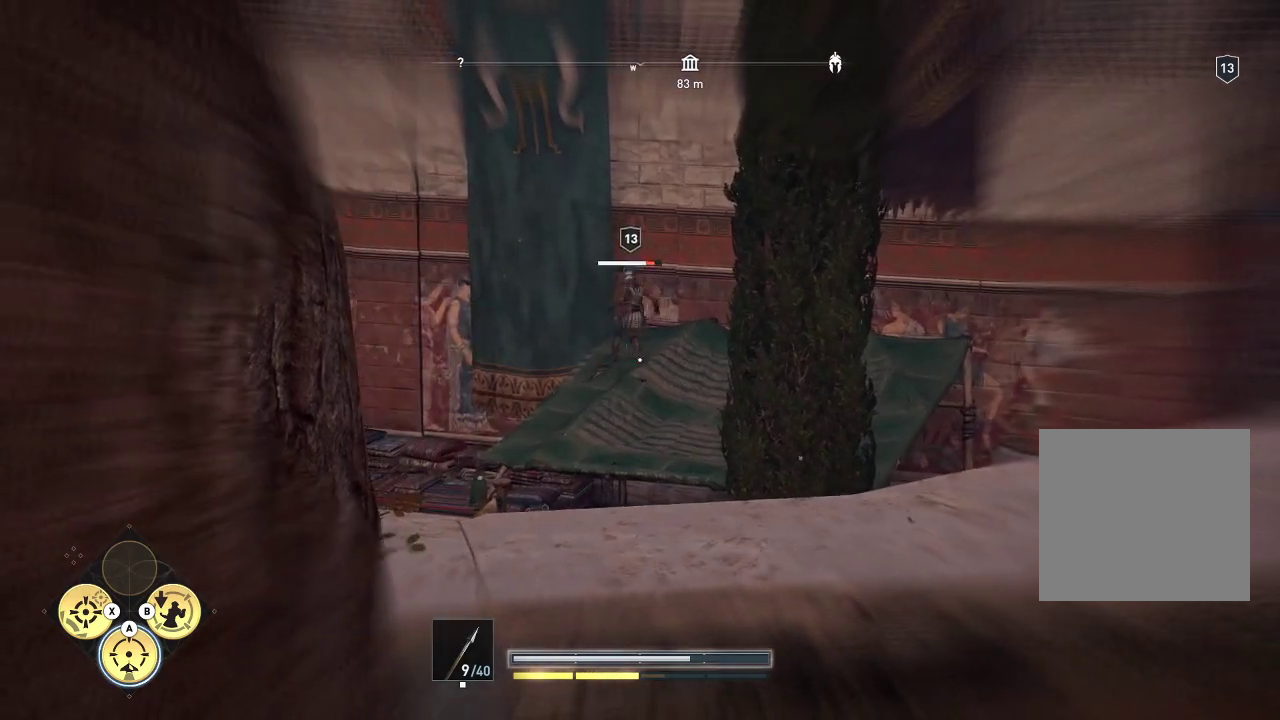
{"buttons": ["L2", "R2"], "left_stick": "center", "right_stick": "center", "events": [[350, "left_stick", "center"]]}
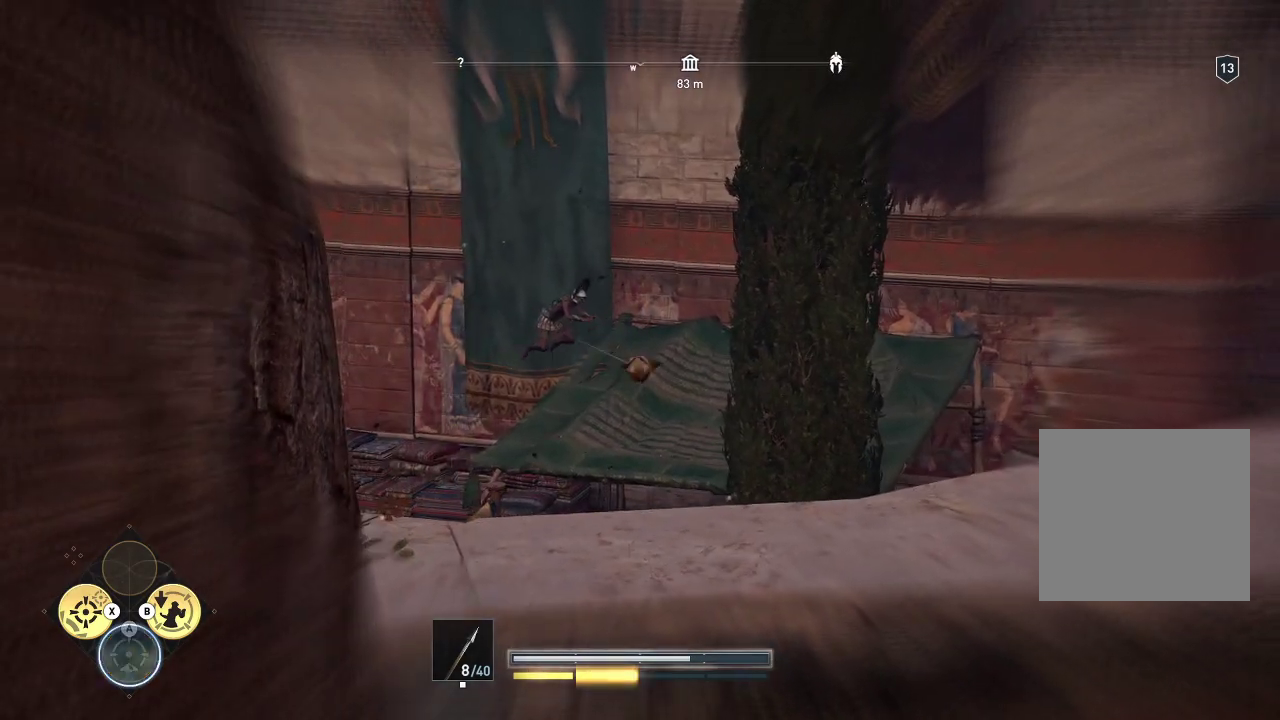
{"buttons": ["L2", "R2"], "left_stick": "center", "right_stick": "left", "events": [[383, "right_stick", "left"]]}
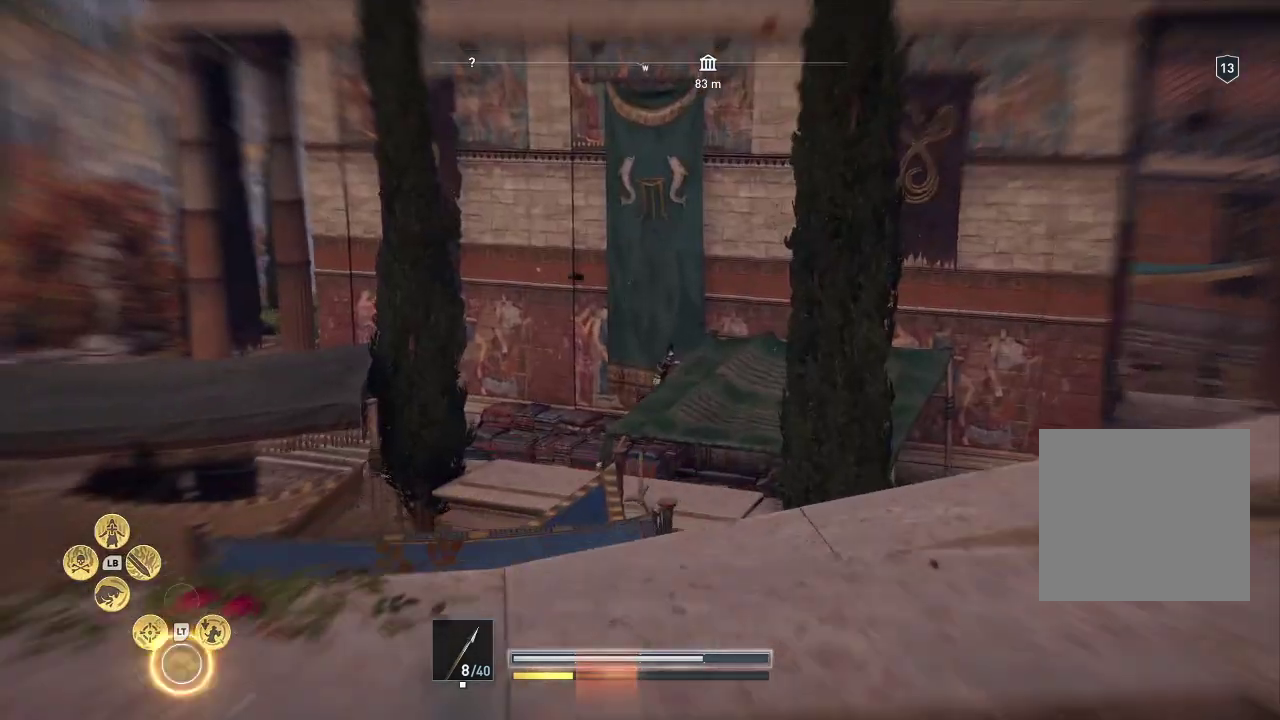
{"buttons": ["L2", "R2"], "left_stick": "center", "right_stick": "left", "events": []}
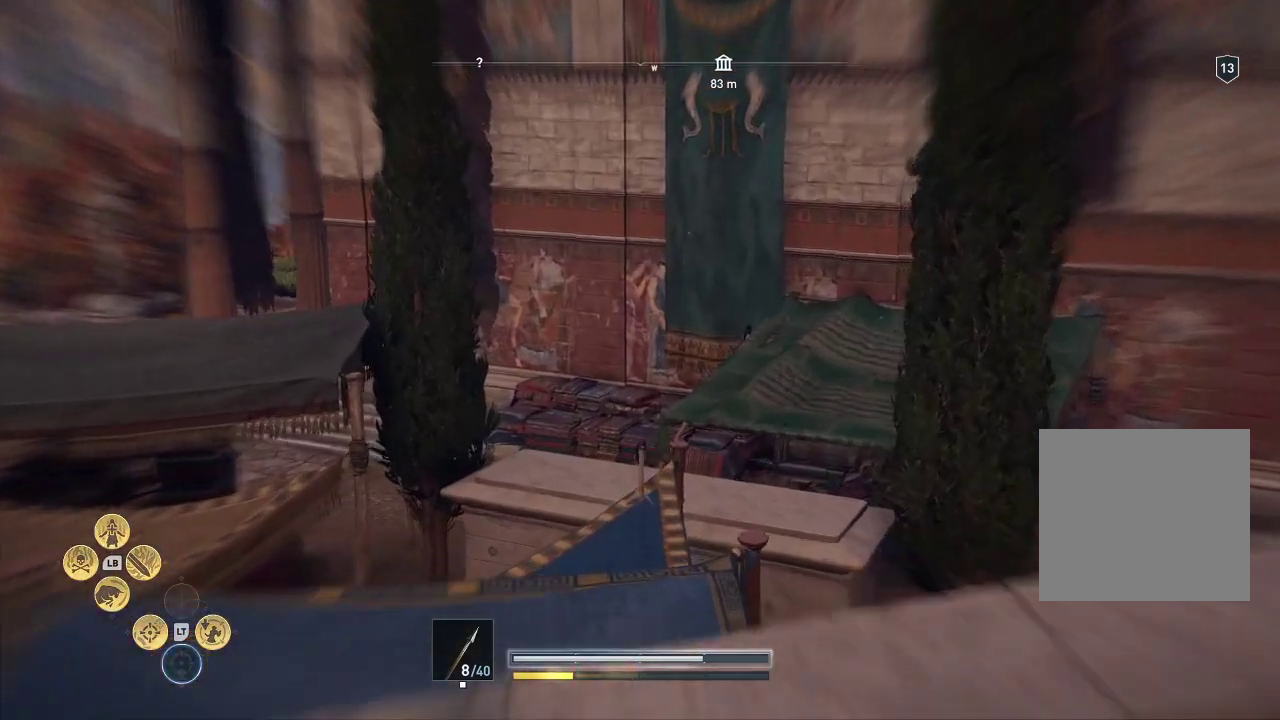
{"buttons": ["L2", "R2"], "left_stick": "center", "right_stick": "up-right", "events": [[200, "right_stick", "up-right"]]}
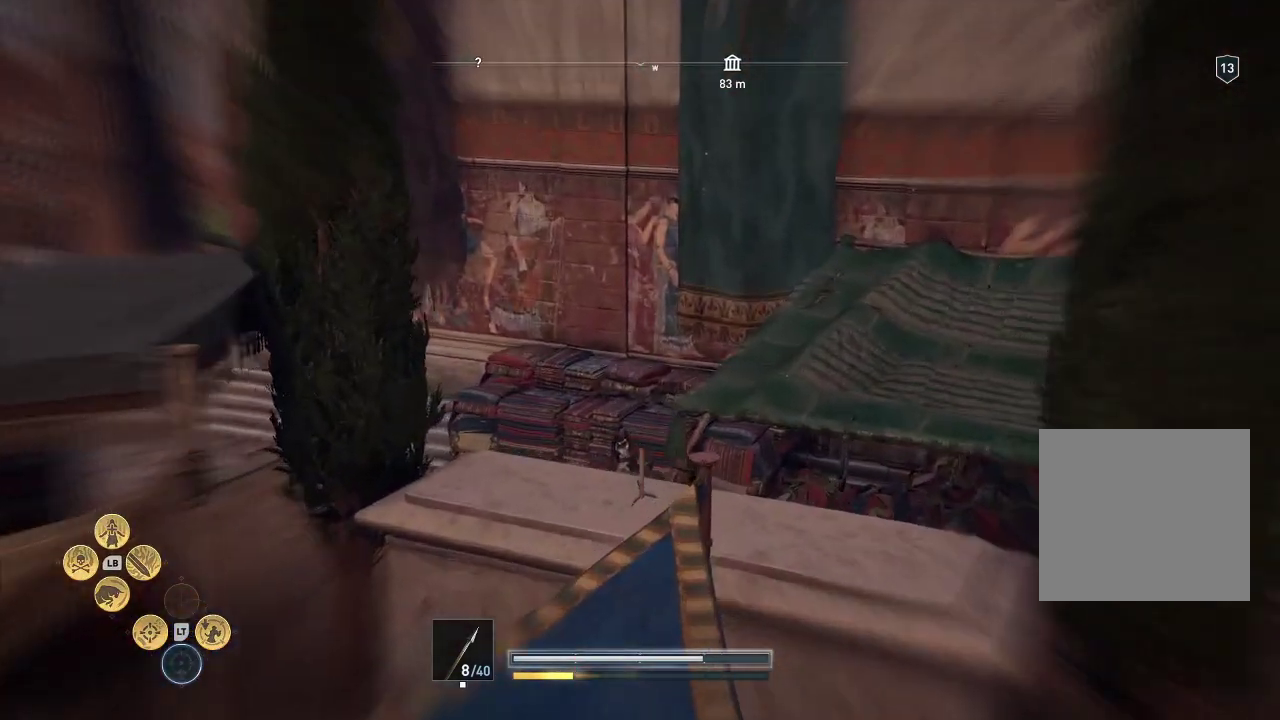
{"buttons": ["L2", "R2"], "left_stick": "center", "right_stick": "up-right", "events": []}
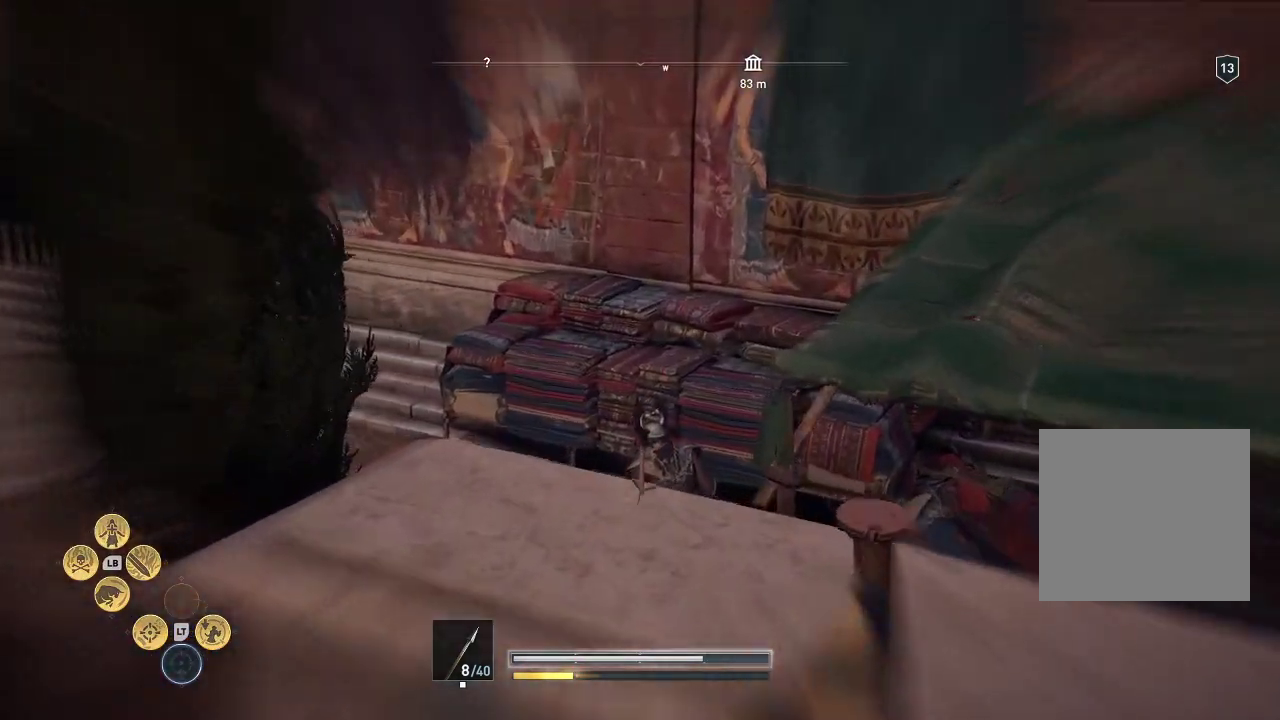
{"buttons": ["L2", "R2"], "left_stick": "center", "right_stick": "down-left", "events": [[400, "right_stick", "down-left"]]}
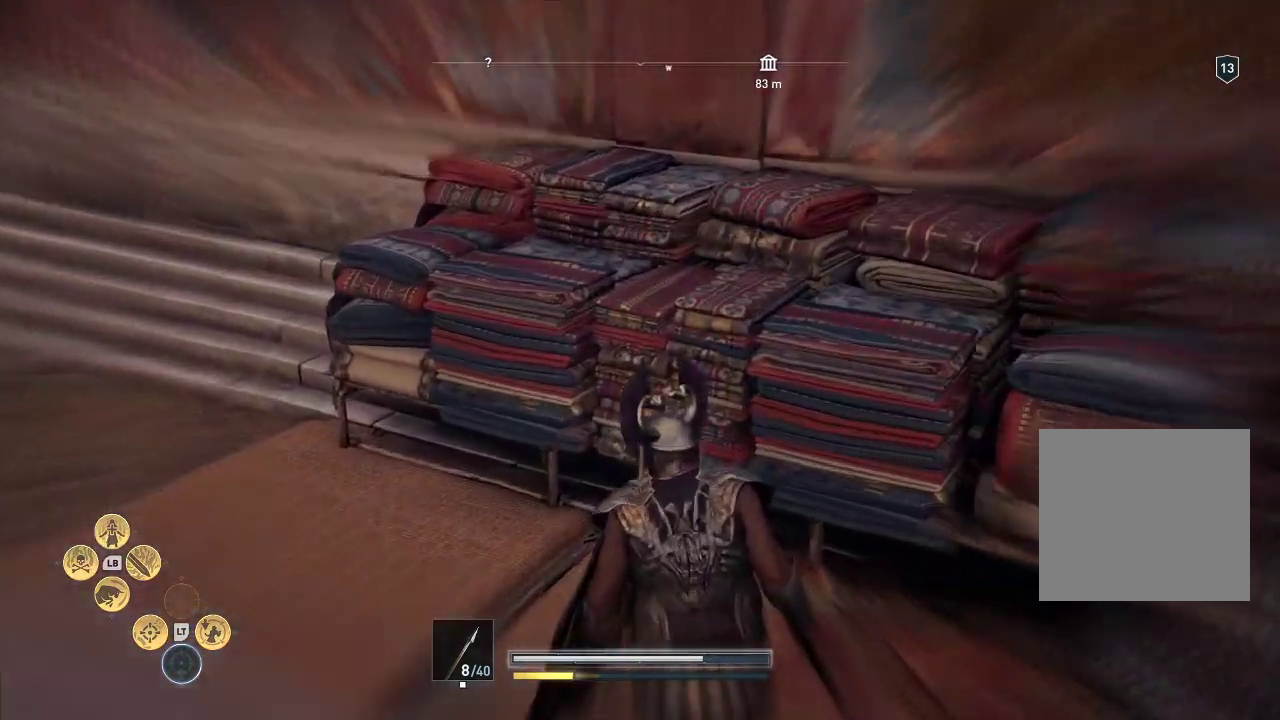
{"buttons": ["L2", "R2"], "left_stick": "center", "right_stick": "down", "events": [[367, "right_stick", "down"]]}
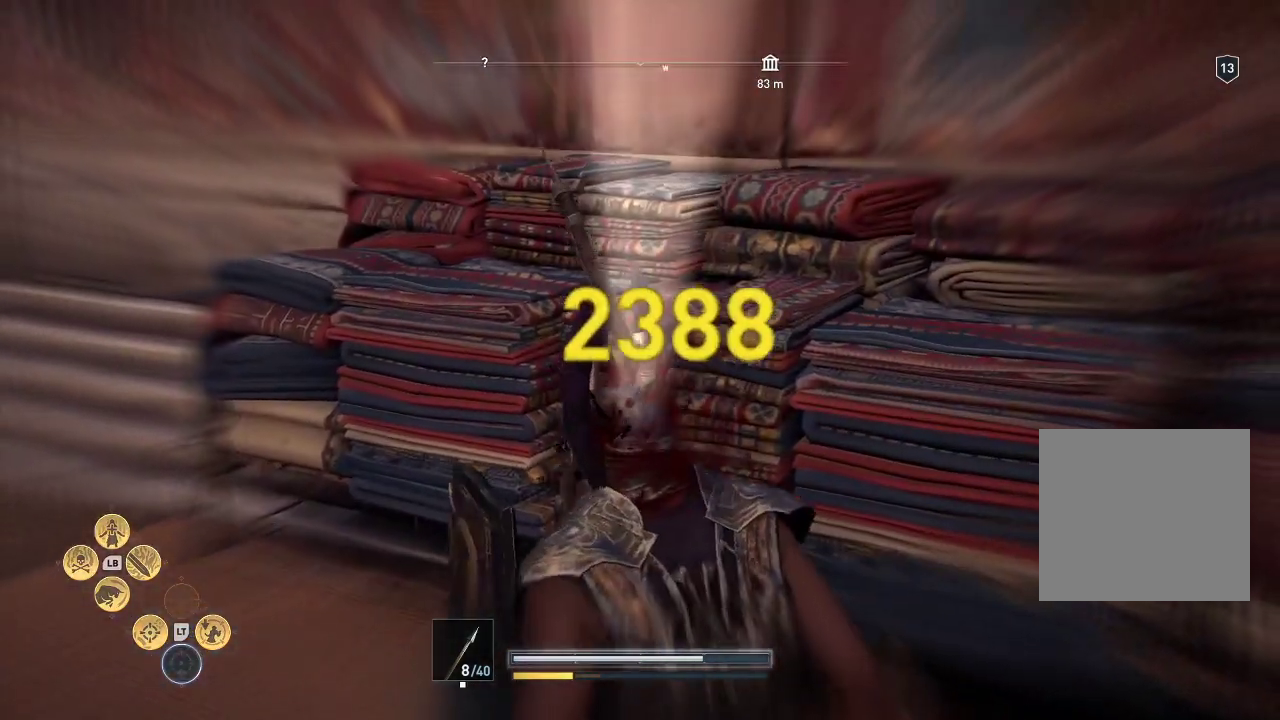
{"buttons": [], "left_stick": "down", "right_stick": "center", "events": [[133, "R2", "up"], [133, "right_stick", "center"], [383, "L2", "up"], [383, "left_stick", "down"]]}
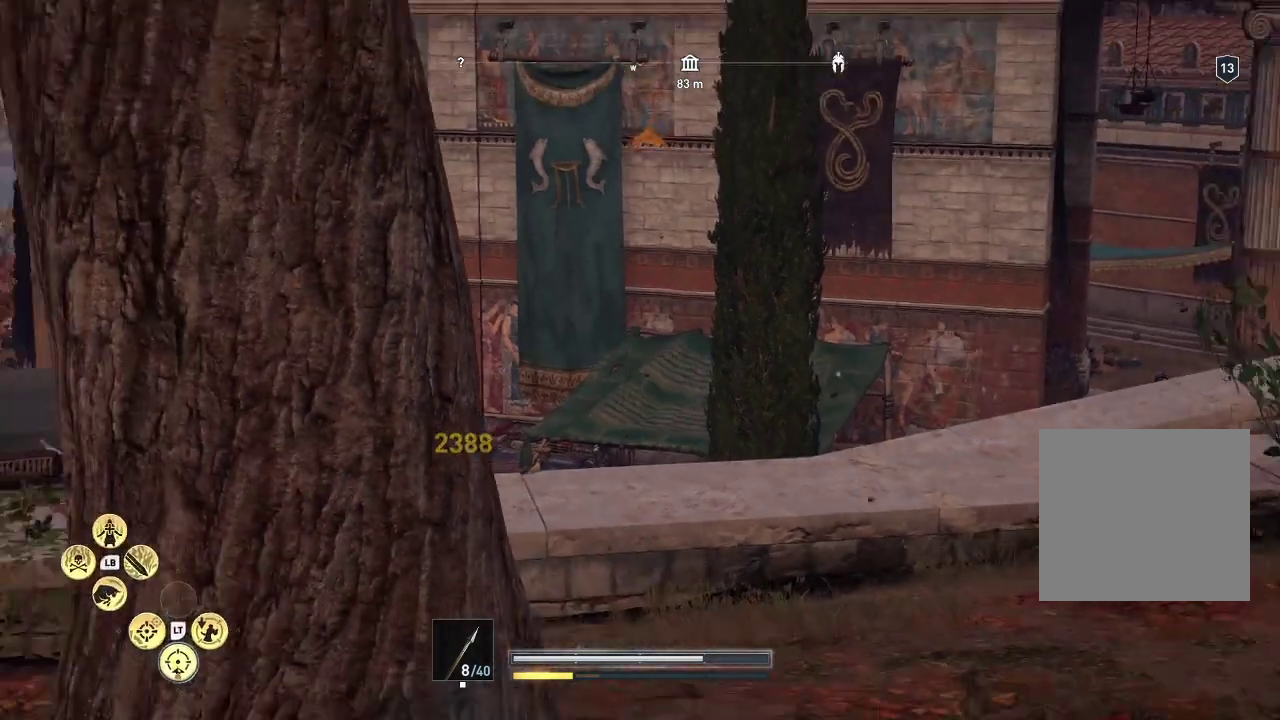
{"buttons": [], "left_stick": "down", "right_stick": "center", "events": []}
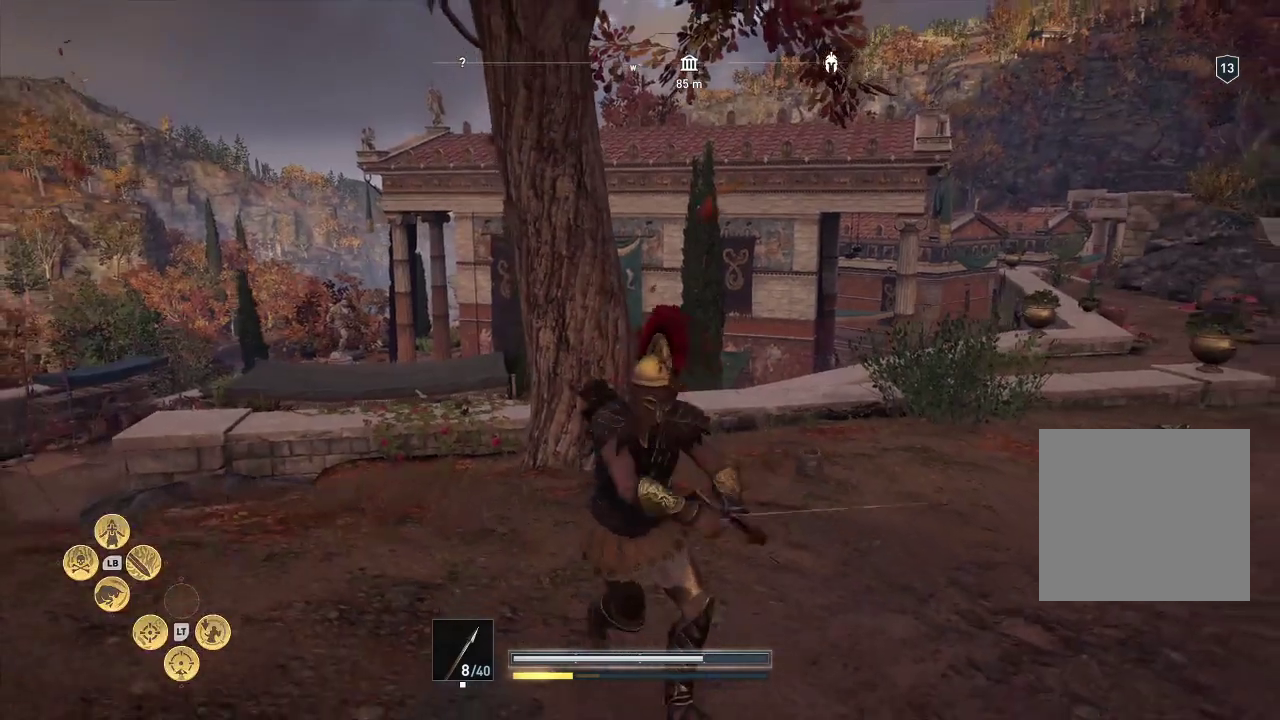
{"buttons": [], "left_stick": "down", "right_stick": "center", "events": []}
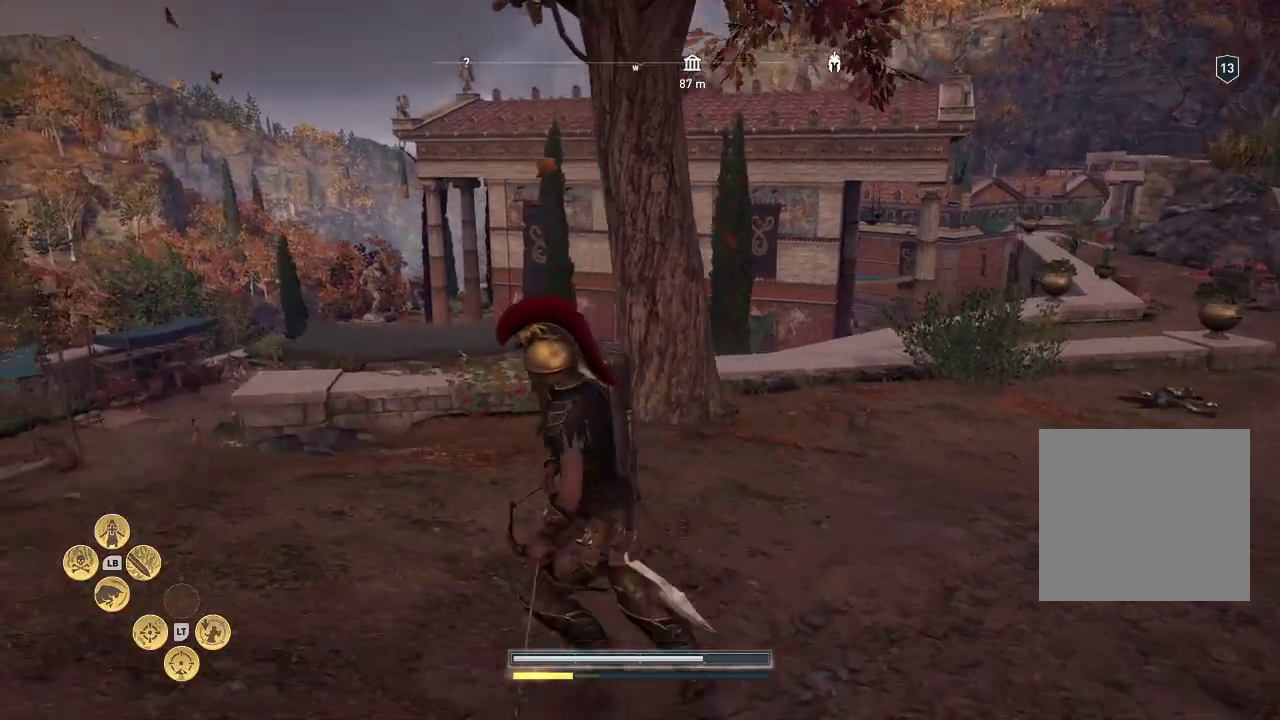
{"buttons": [], "left_stick": "right", "right_stick": "down-left", "events": [[33, "left_stick", "down-left"], [33, "right_stick", "left"], [133, "left_stick", "right"], [133, "right_stick", "down-left"]]}
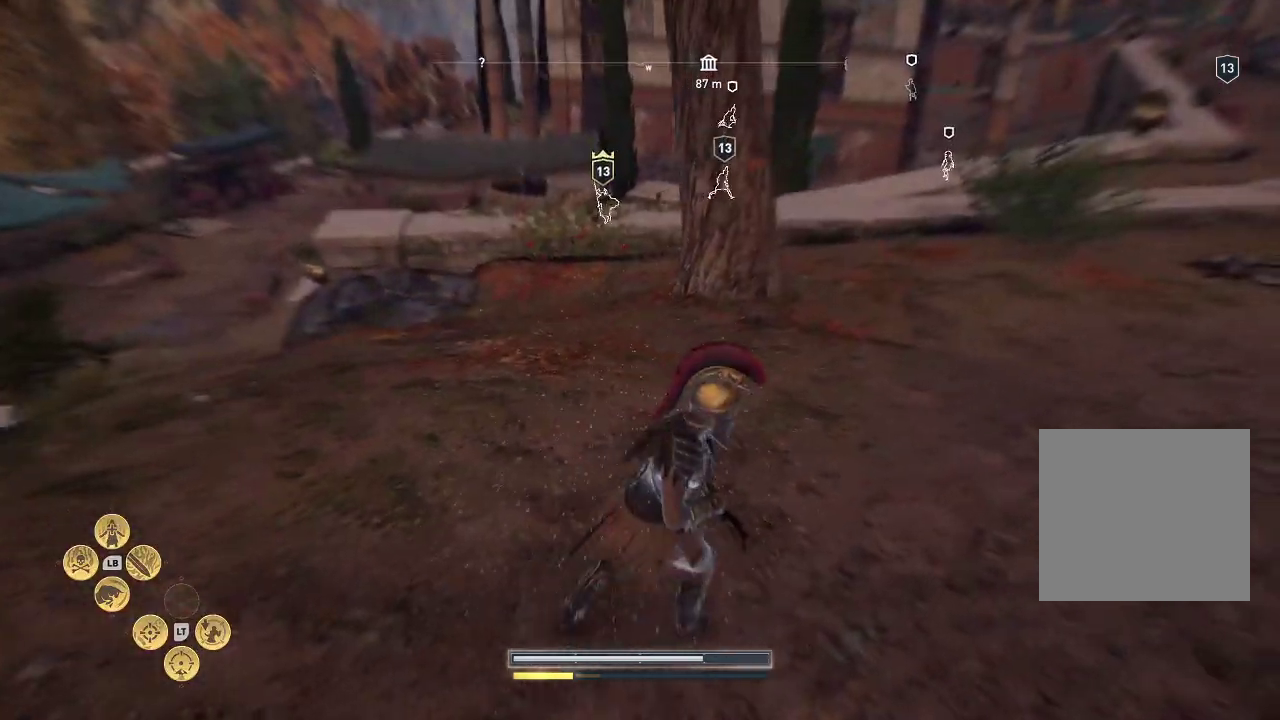
{"buttons": [], "left_stick": "right", "right_stick": "down-left", "events": []}
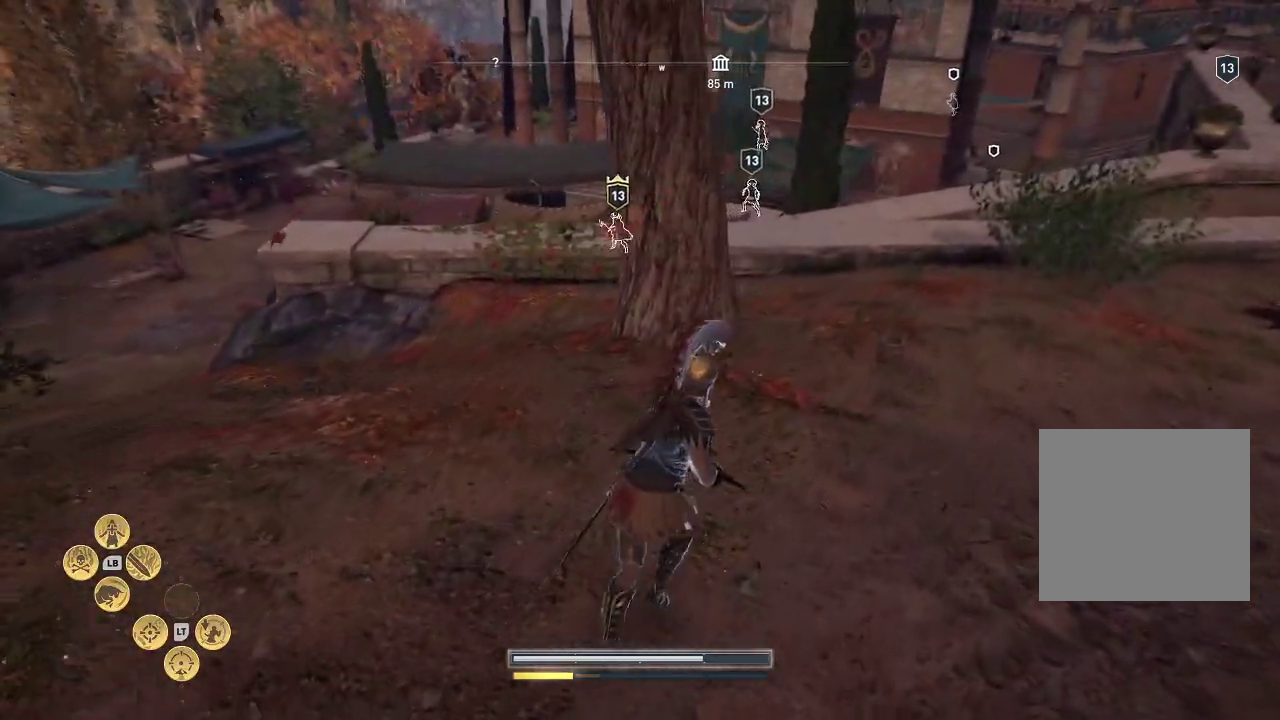
{"buttons": [], "left_stick": "right", "right_stick": "down-left", "events": []}
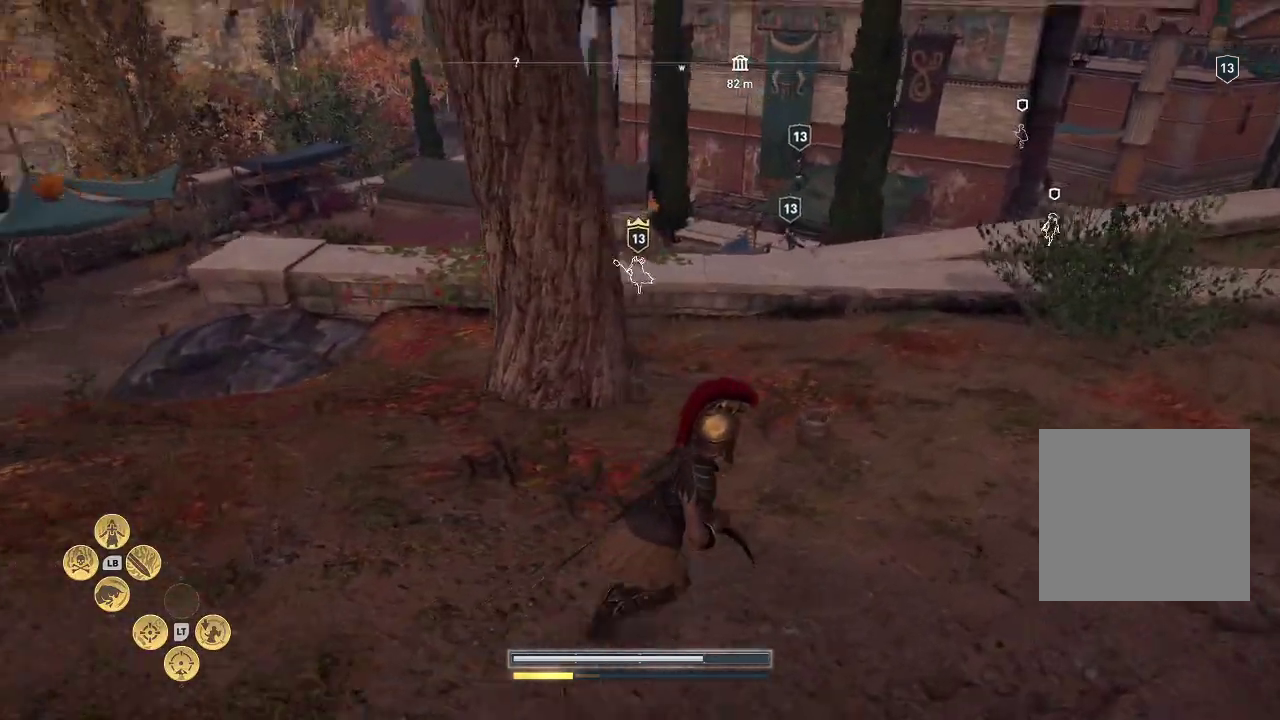
{"buttons": [], "left_stick": "up-right", "right_stick": "down-left", "events": [[317, "left_stick", "up"], [317, "right_stick", "left"], [383, "left_stick", "up-right"], [383, "right_stick", "center"], [450, "right_stick", "down-left"]]}
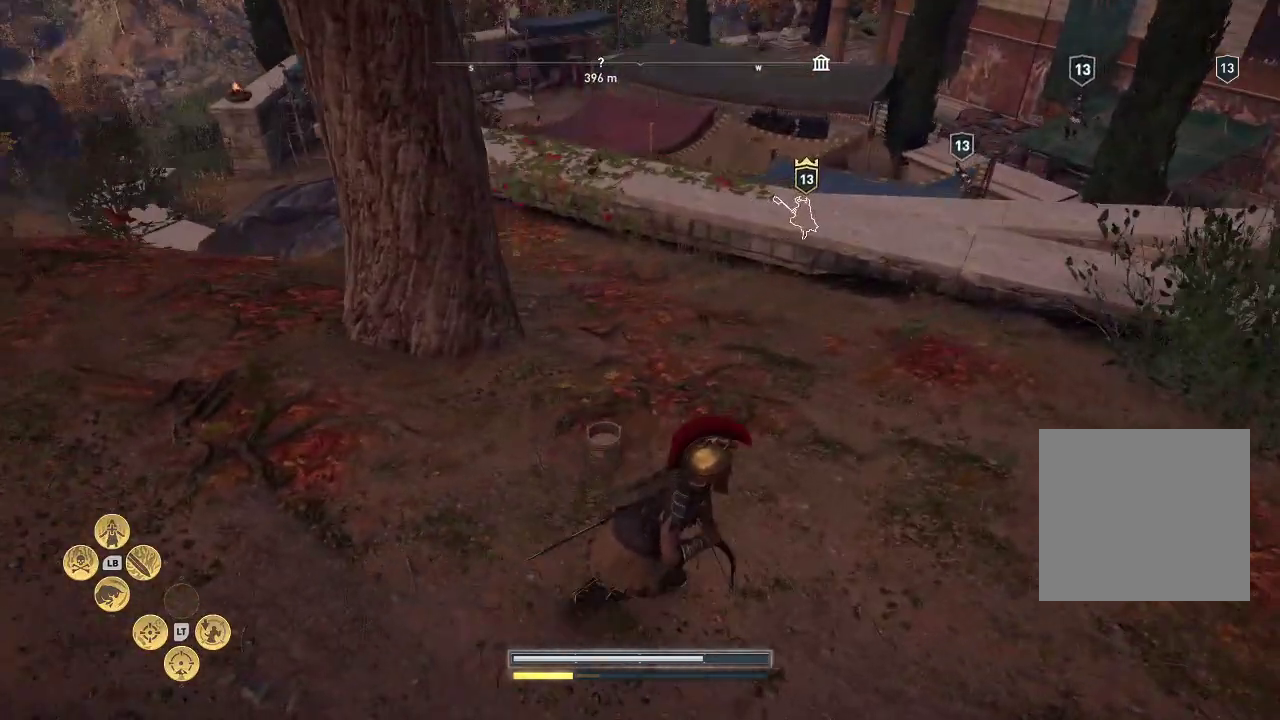
{"buttons": [], "left_stick": "right", "right_stick": "center", "events": [[33, "left_stick", "right"], [33, "right_stick", "center"]]}
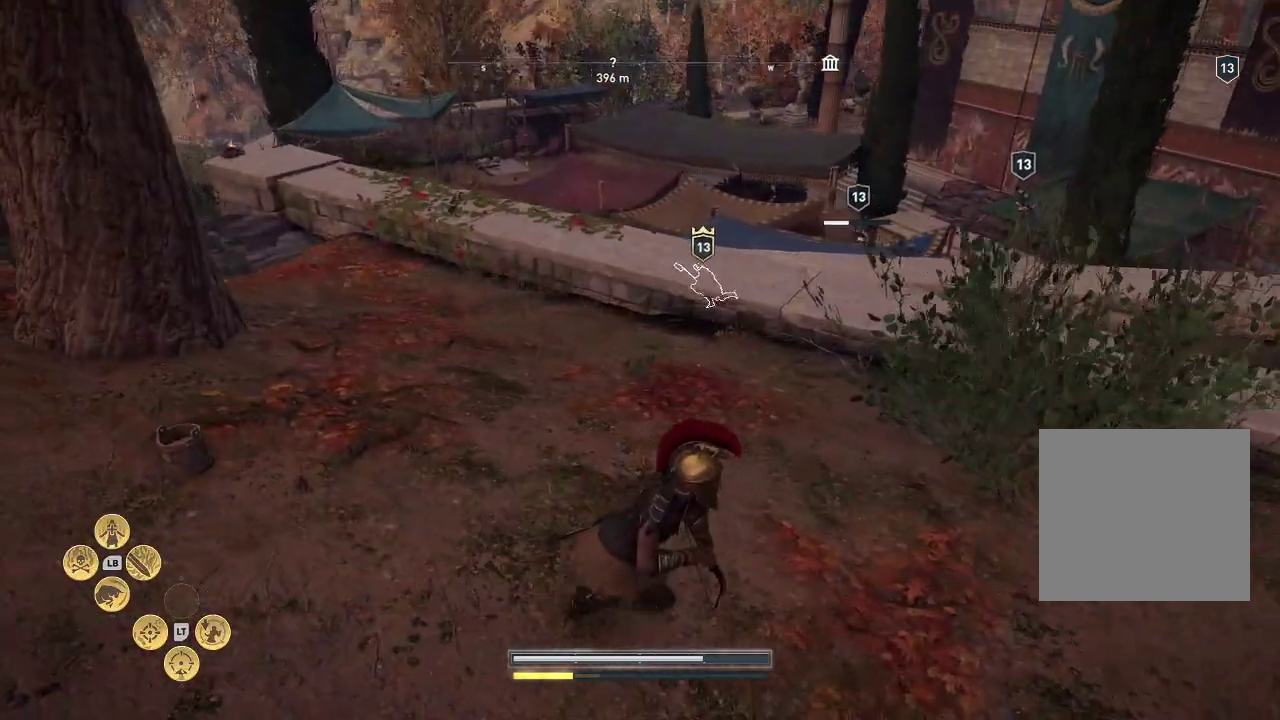
{"buttons": [], "left_stick": "right", "right_stick": "left", "events": [[33, "right_stick", "left"]]}